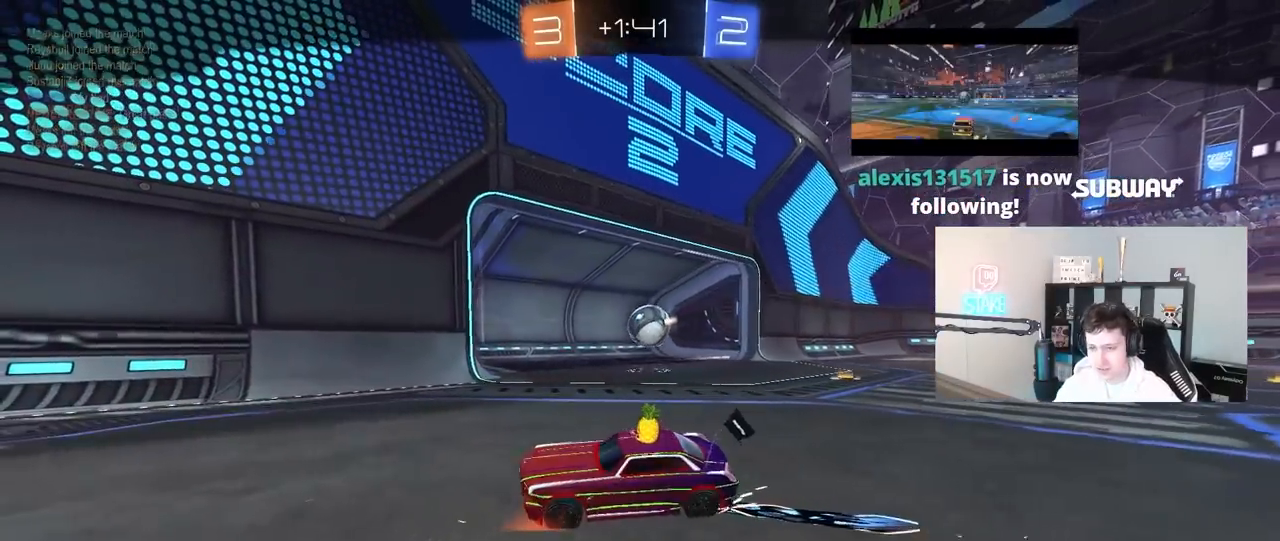
Gameplay with keyboard and mouse; each line is a JSON object with the keys and mouse buttons held at the frame after it. "events" lists presses ("down") and releases ("up") of "1", "2", "3", "4", "5", "a", "alt", "c", "caps_lock", "ctrl", "d", "e", "f", "g", "q", "r", "s", "shift", "space", "t", "tab", "v", "w", "x", "z", "mouse_left", "mouse_wheel" and "mouse_right" between this image and that frame as [ms after this image, input, new state], when the widget could be followed in between. "mouse_left", "mouse_wheel", "mouse_right" = the "left", "wheel", "right" buttons of the "mouse" list. No other keys are recorded. "wheel" means that the mouse wheel is clicked or scrolled. "mouse_move" is the direction in which the mouse moves at that frame (one of eight, or "still"), when it could be read.
{"keys": [], "mouse": ["right"], "mouse_move": "still", "events": [[217, "mouse_right", "down"], [317, "mouse_right", "up"], [417, "mouse_right", "down"]]}
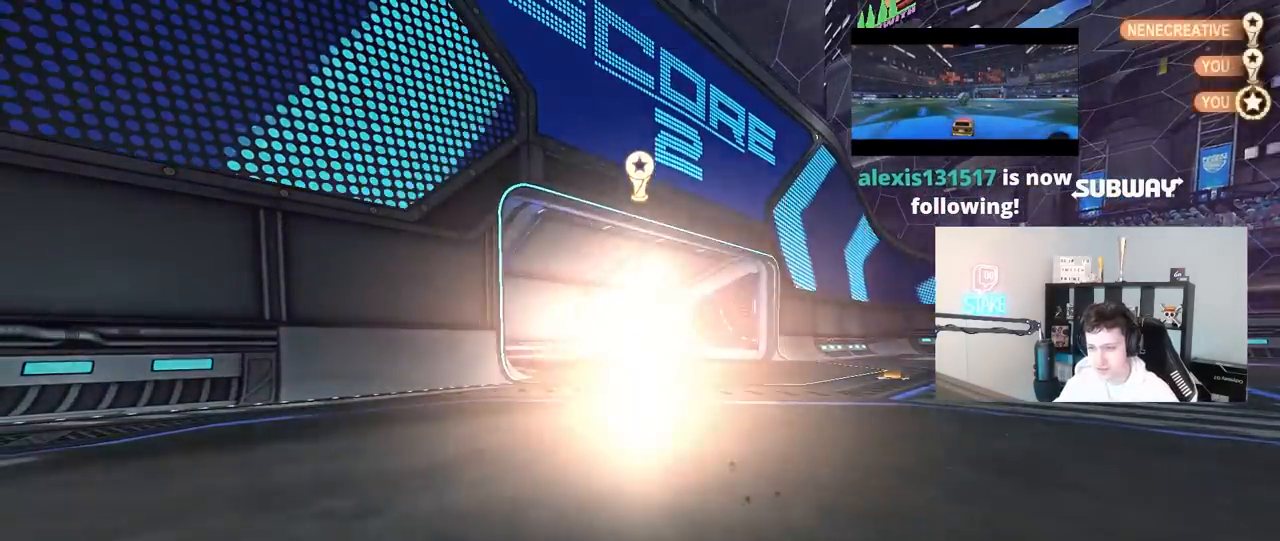
{"keys": [], "mouse": [], "mouse_move": "still", "events": [[50, "mouse_right", "up"]]}
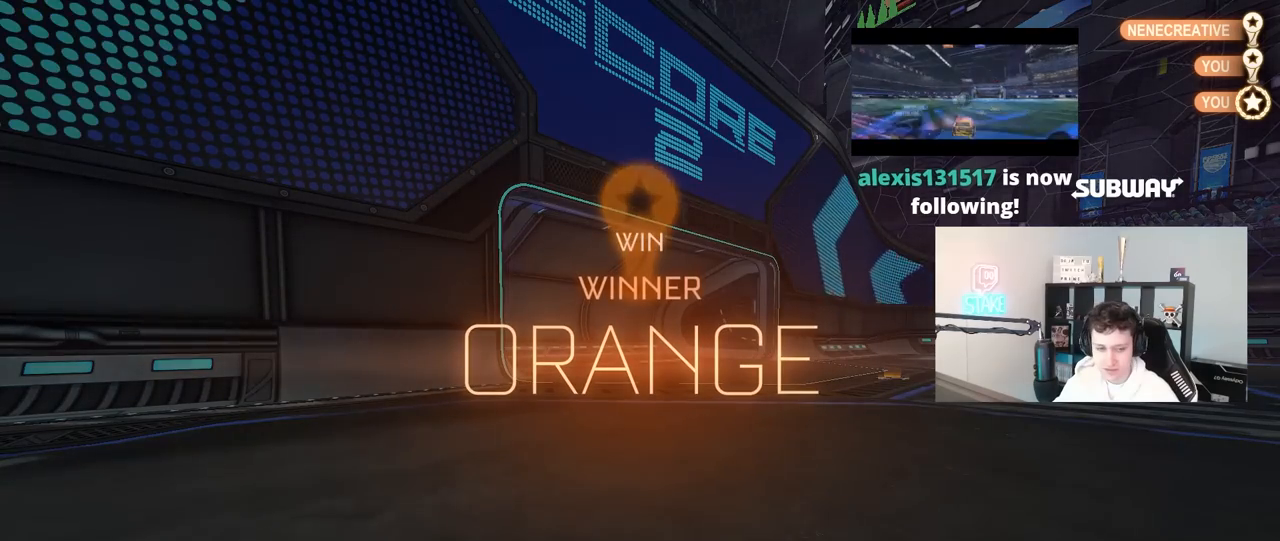
{"keys": [], "mouse": [], "mouse_move": "still", "events": []}
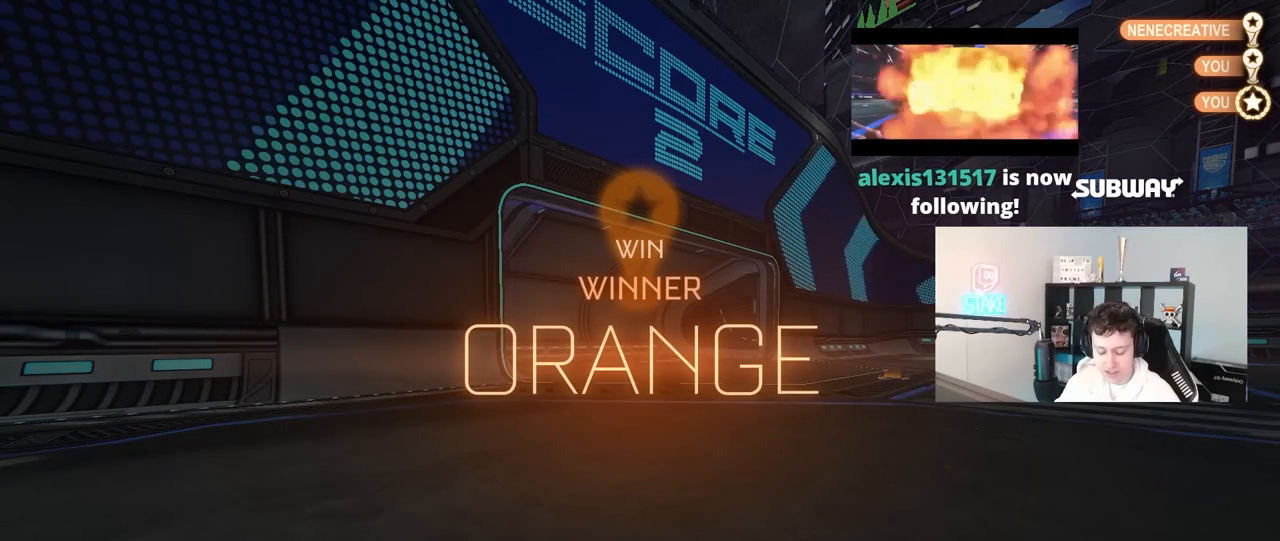
{"keys": [], "mouse": [], "mouse_move": "still", "events": []}
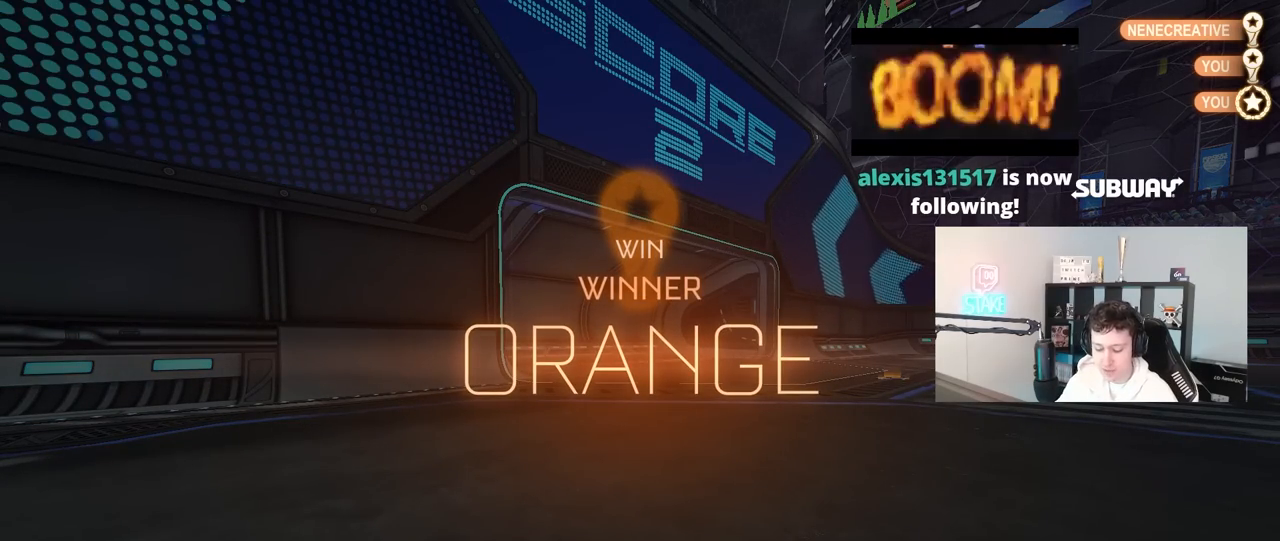
{"keys": [], "mouse": [], "mouse_move": "still", "events": []}
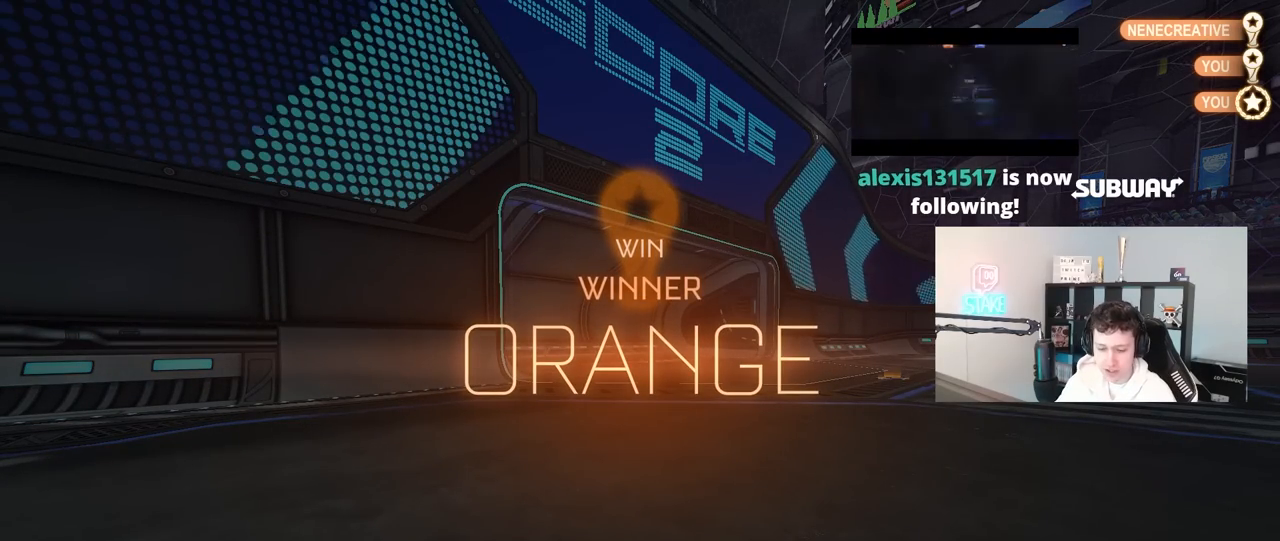
{"keys": [], "mouse": [], "mouse_move": "still", "events": []}
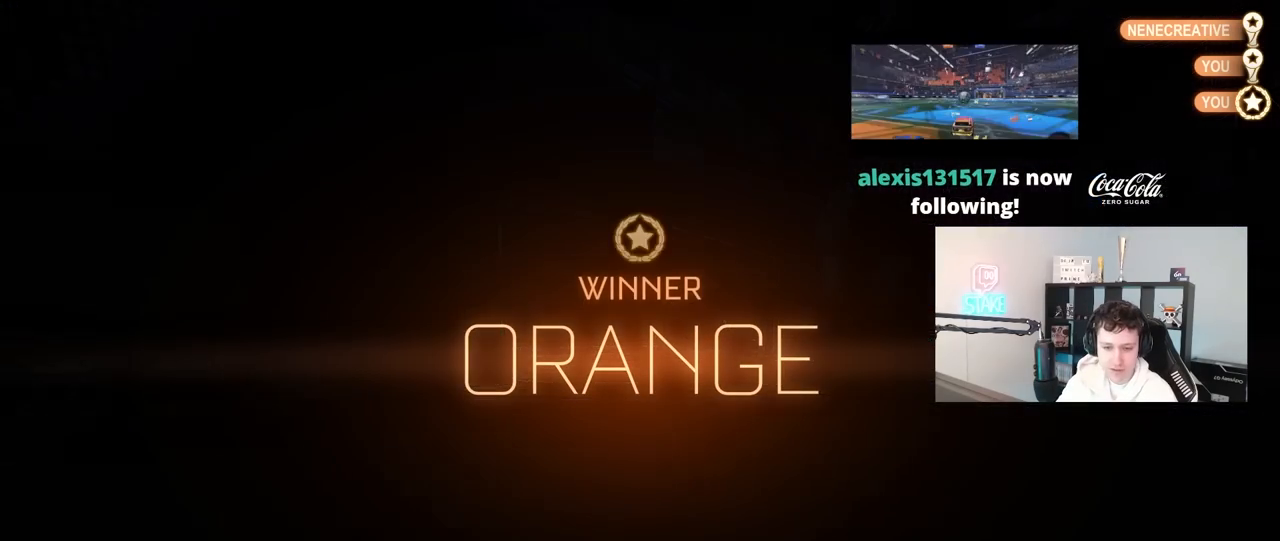
{"keys": [], "mouse": [], "mouse_move": "still", "events": []}
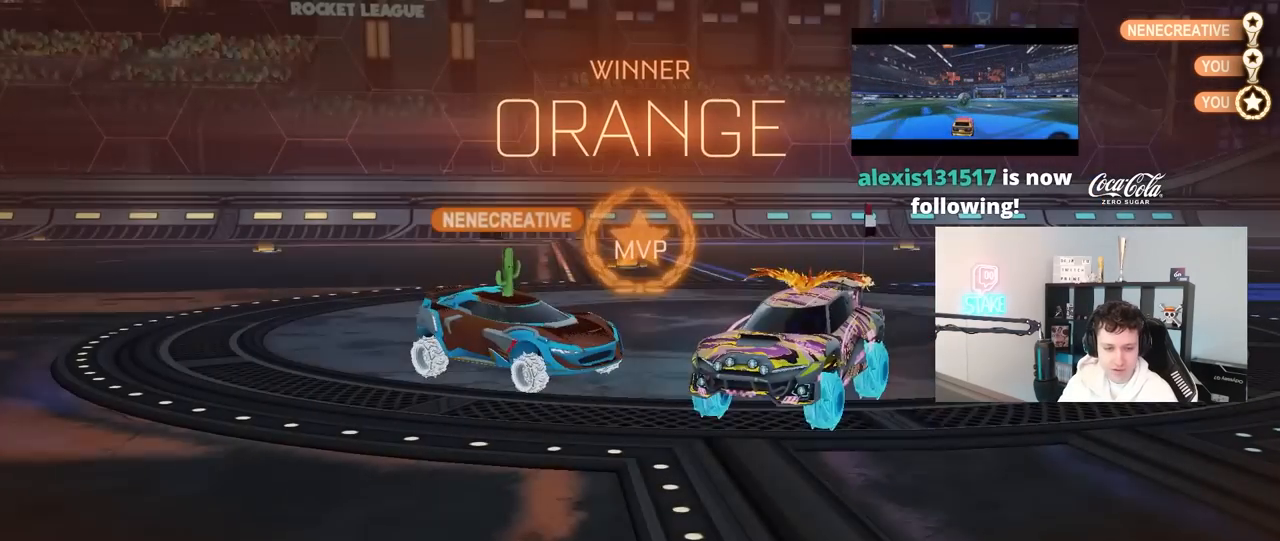
{"keys": [], "mouse": [], "mouse_move": "still", "events": []}
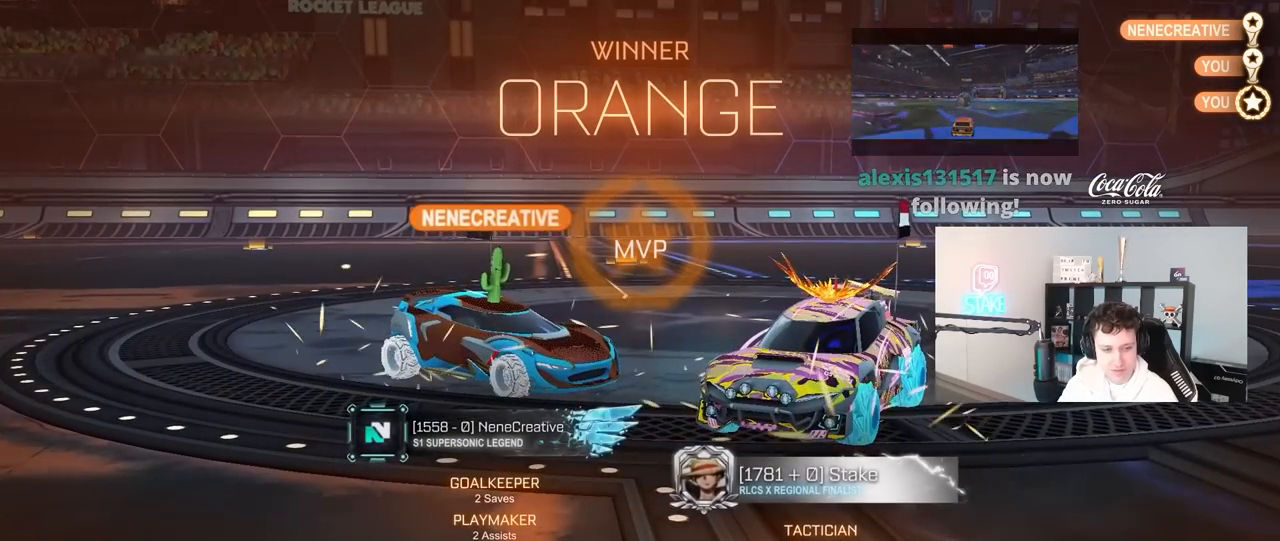
{"keys": [], "mouse": [], "mouse_move": "down", "events": []}
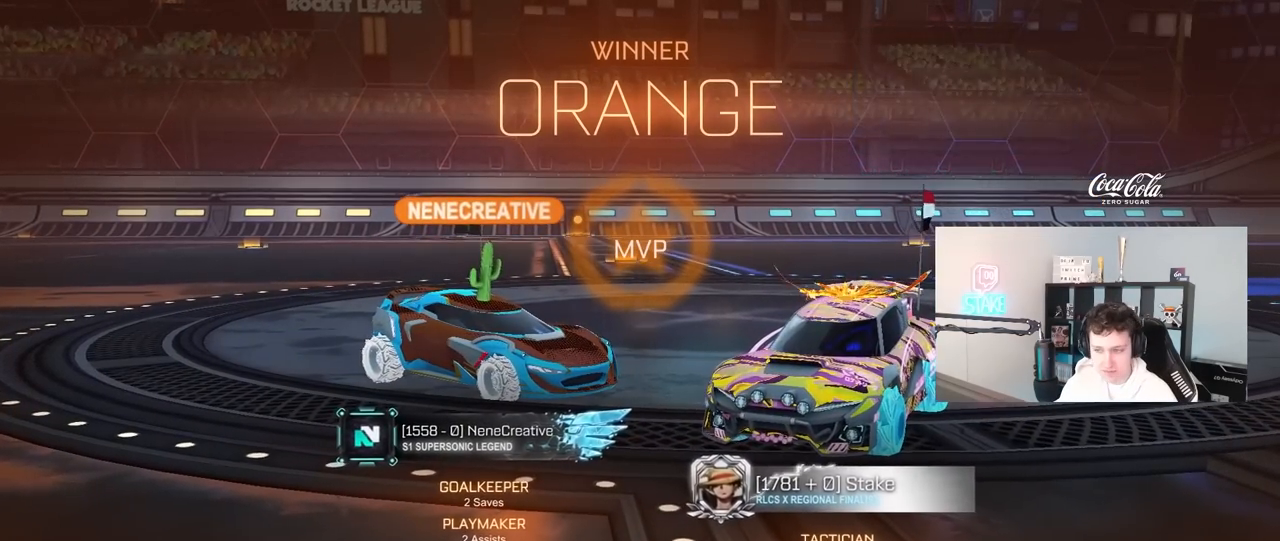
{"keys": [], "mouse": ["left"], "mouse_move": "down-left", "events": [[500, "mouse_left", "down"]]}
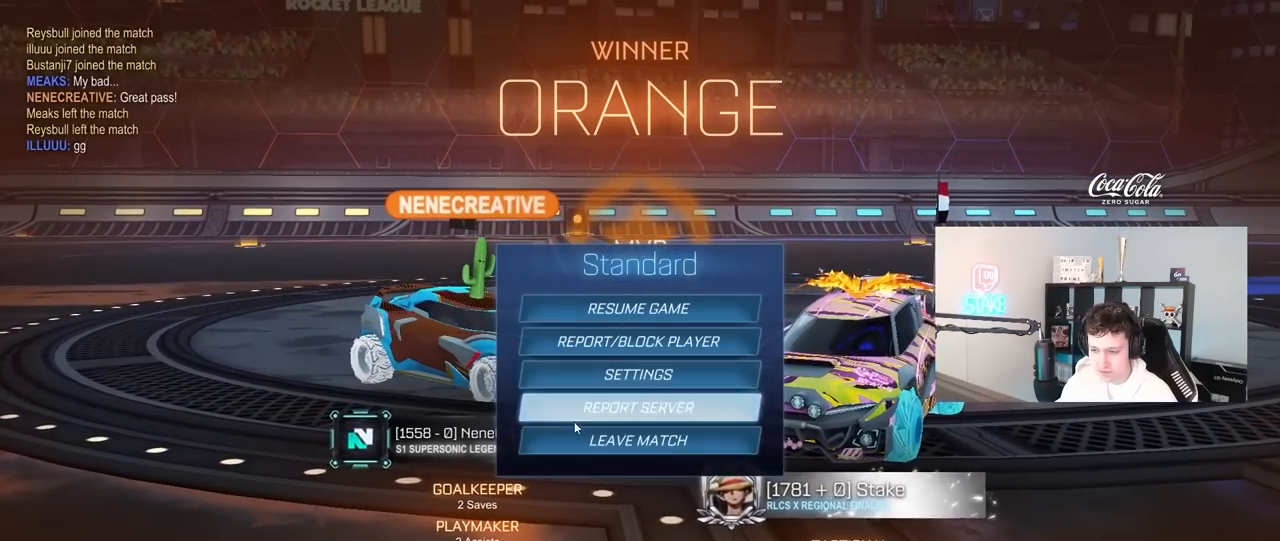
{"keys": [], "mouse": [], "mouse_move": "right", "events": [[100, "mouse_left", "up"]]}
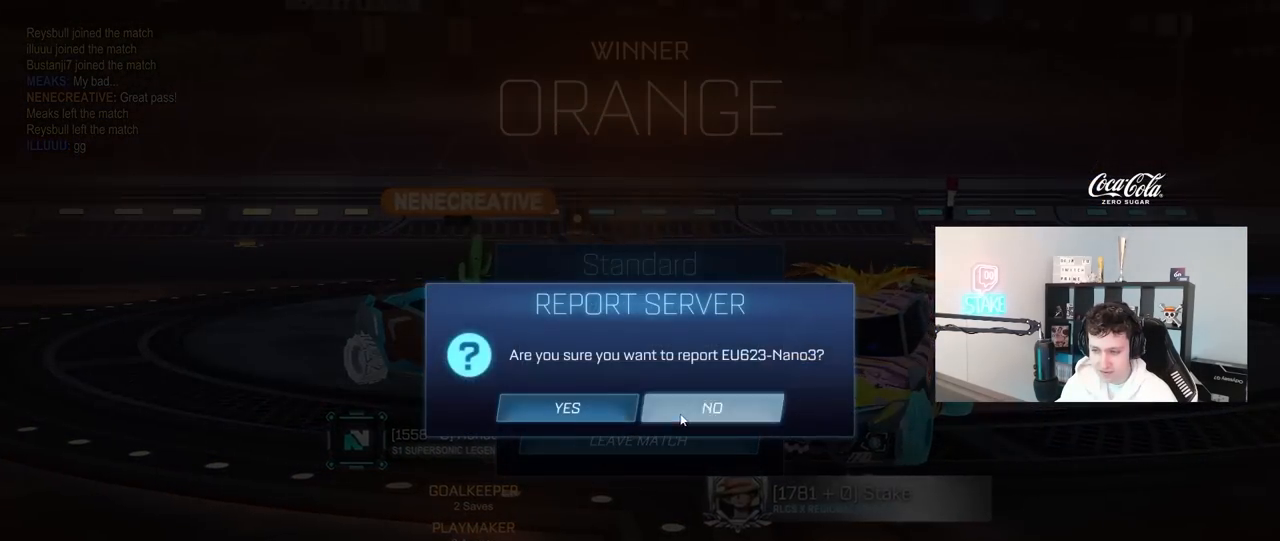
{"keys": [], "mouse": ["left"], "mouse_move": "still", "events": [[17, "mouse_left", "down"], [67, "mouse_left", "up"], [450, "mouse_left", "down"]]}
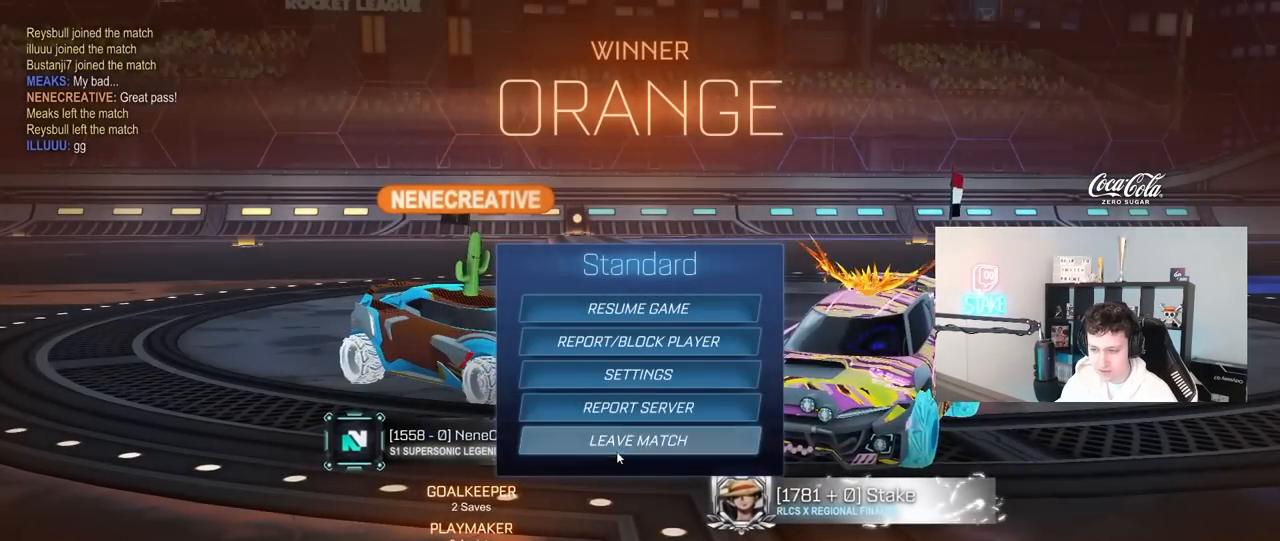
{"keys": [], "mouse": [], "mouse_move": "still", "events": [[33, "mouse_left", "up"], [317, "mouse_left", "down"], [400, "mouse_left", "up"]]}
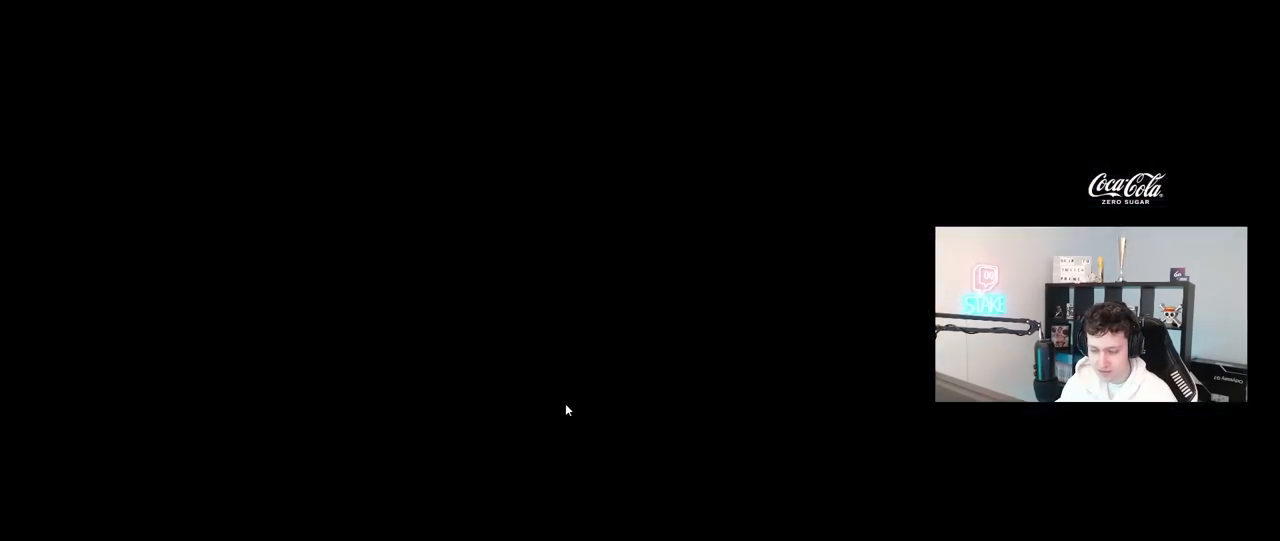
{"keys": [], "mouse": [], "mouse_move": "still", "events": []}
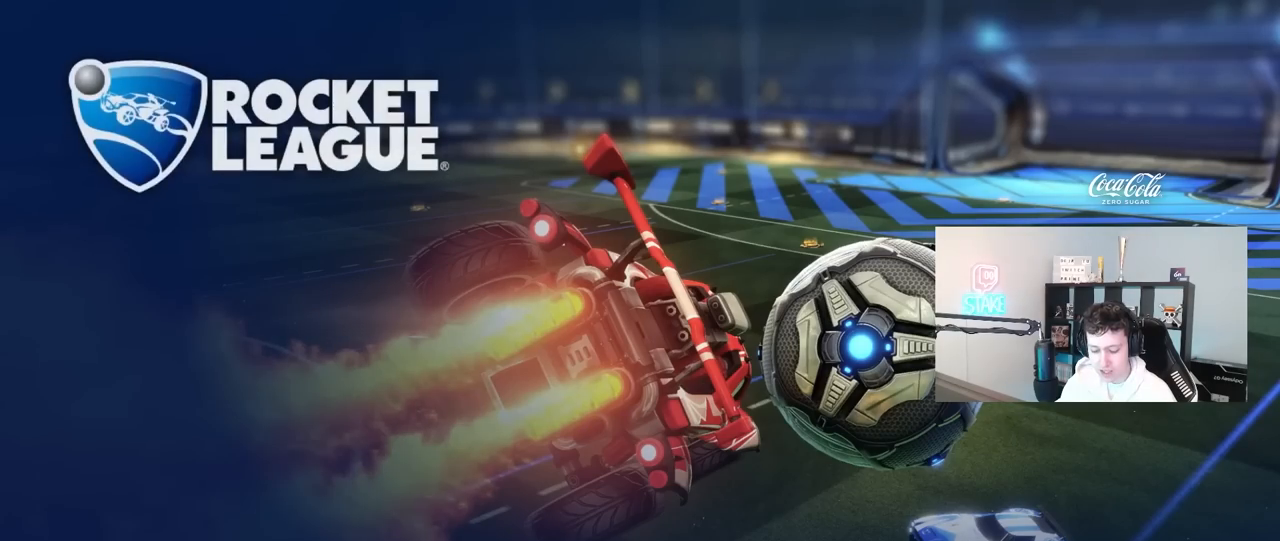
{"keys": [], "mouse": [], "mouse_move": "still", "events": []}
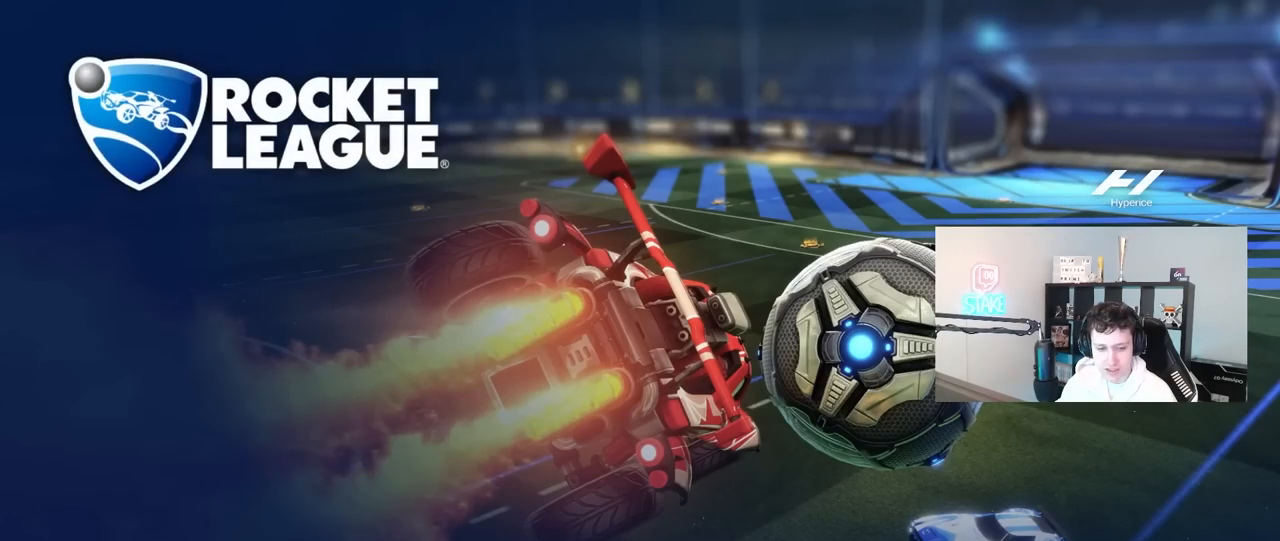
{"keys": [], "mouse": [], "mouse_move": "still", "events": []}